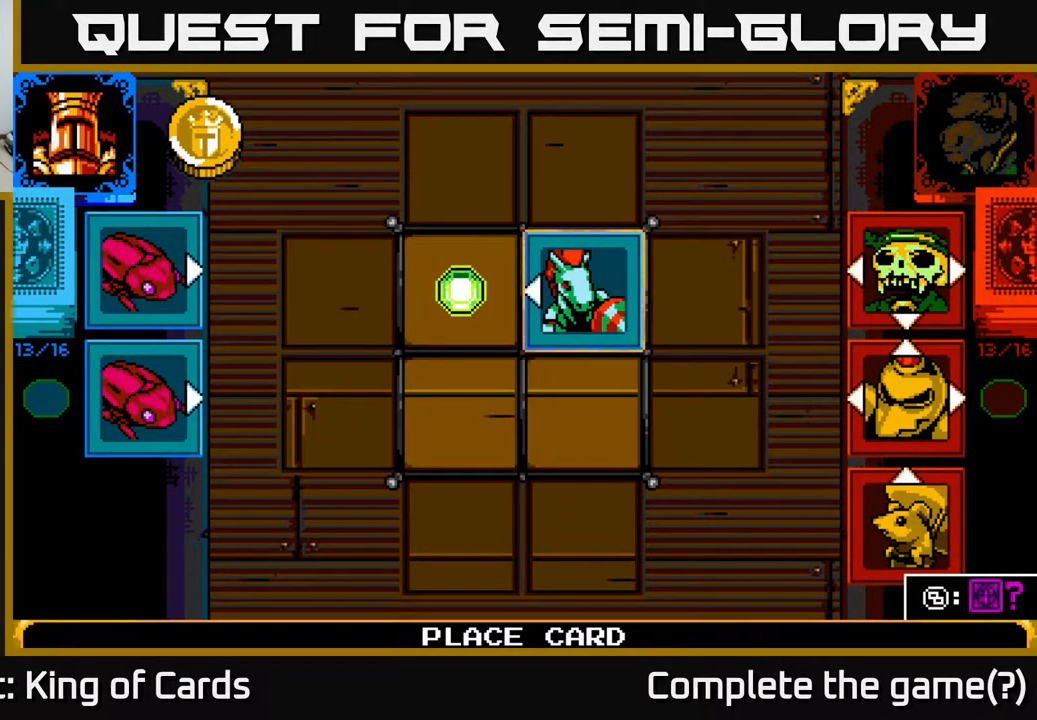
Gameplay with a controller (Xbox layout); each line is a JSON object with the inputs held at the frame after it. "events" lists button and stick changes between this image and that frame as [ms after this image, input, new state], when the widget could be followed in between. Not read: left_stick right_stick.
{"buttons": [], "events": [[200, "DPAD_LEFT", "down"], [317, "DPAD_LEFT", "up"]]}
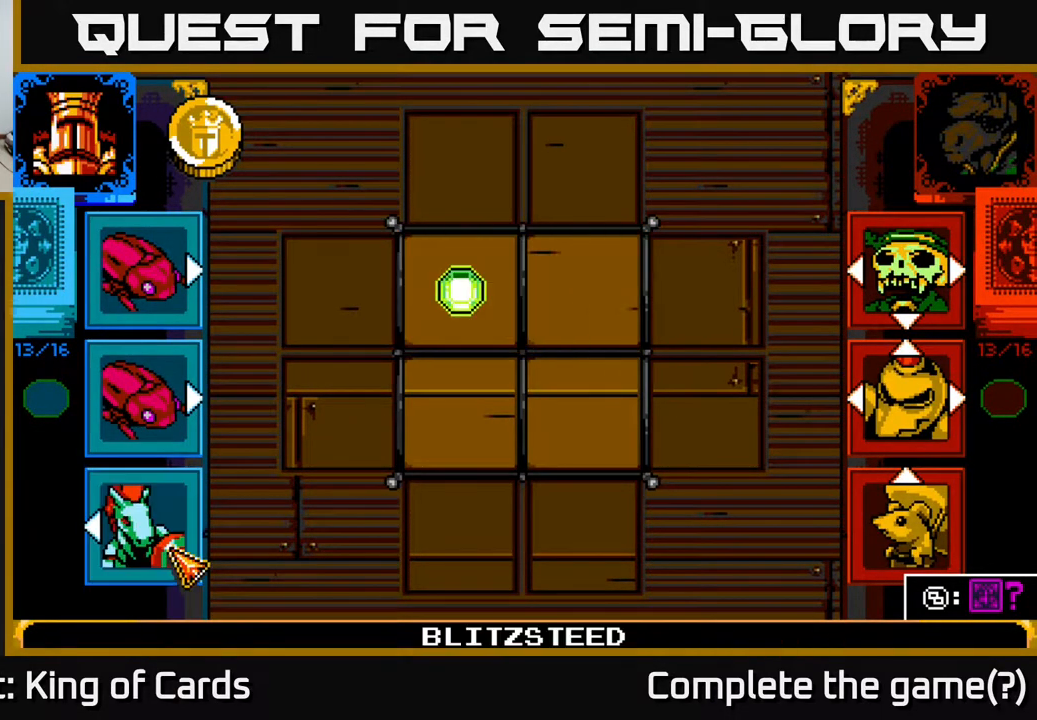
{"buttons": [], "events": [[17, "X", "down"], [150, "X", "up"], [383, "DPAD_UP", "down"], [483, "DPAD_UP", "up"]]}
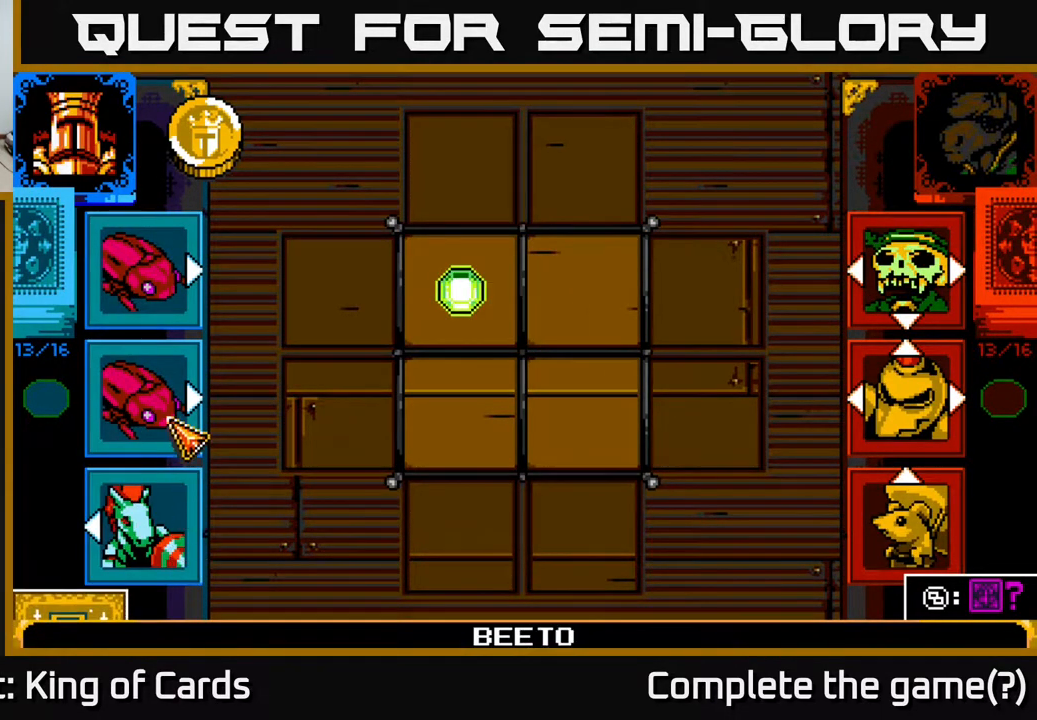
{"buttons": [], "events": [[133, "A", "down"], [233, "A", "up"], [333, "DPAD_RIGHT", "down"], [433, "DPAD_RIGHT", "up"]]}
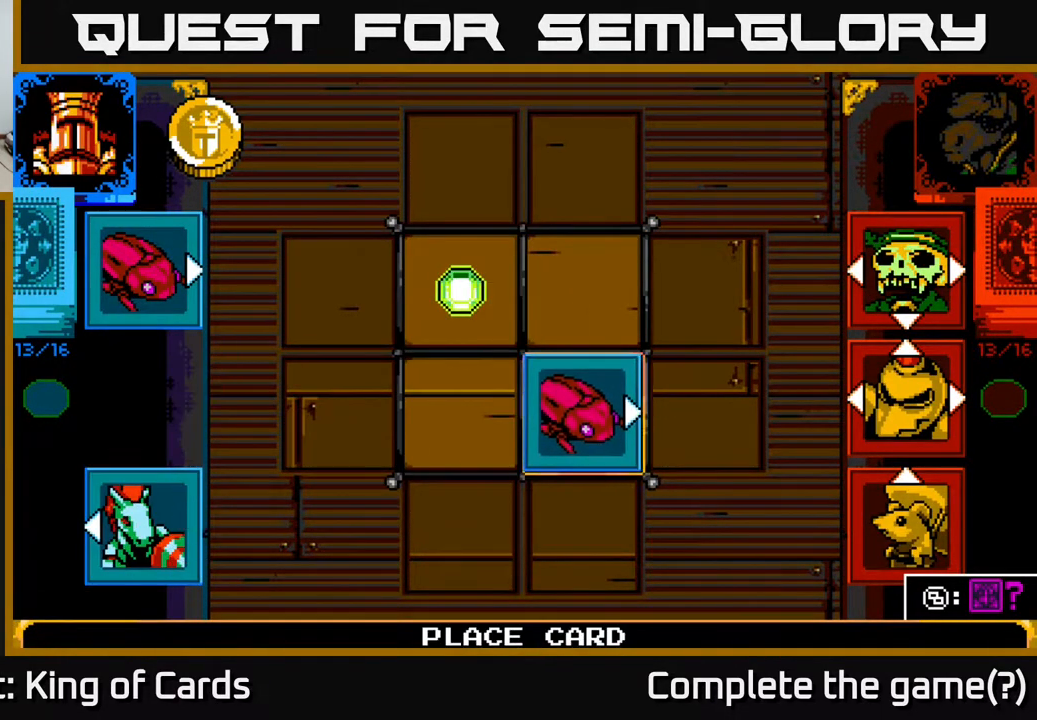
{"buttons": [], "events": [[50, "DPAD_UP", "down"], [150, "DPAD_UP", "up"]]}
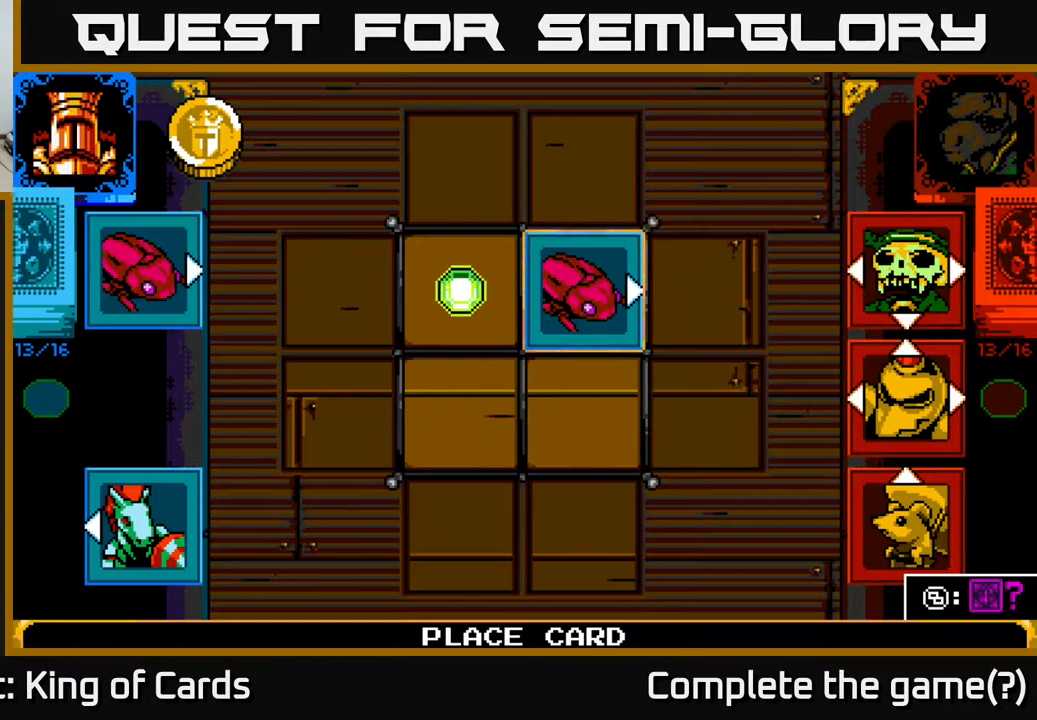
{"buttons": [], "events": []}
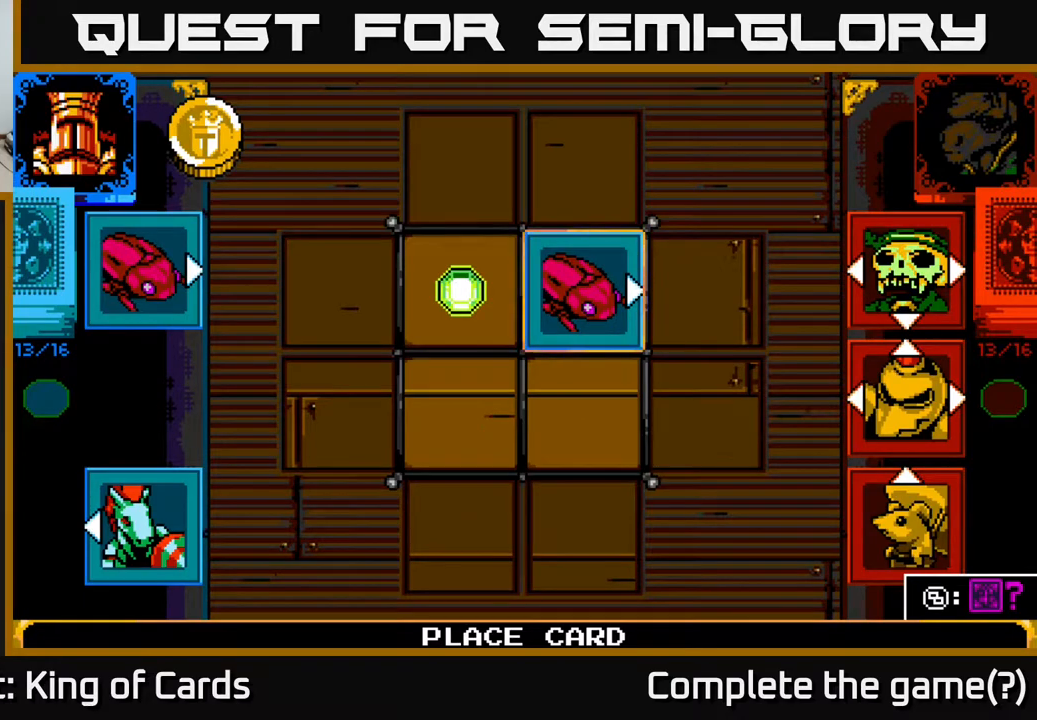
{"buttons": [], "events": [[100, "X", "down"], [267, "X", "up"]]}
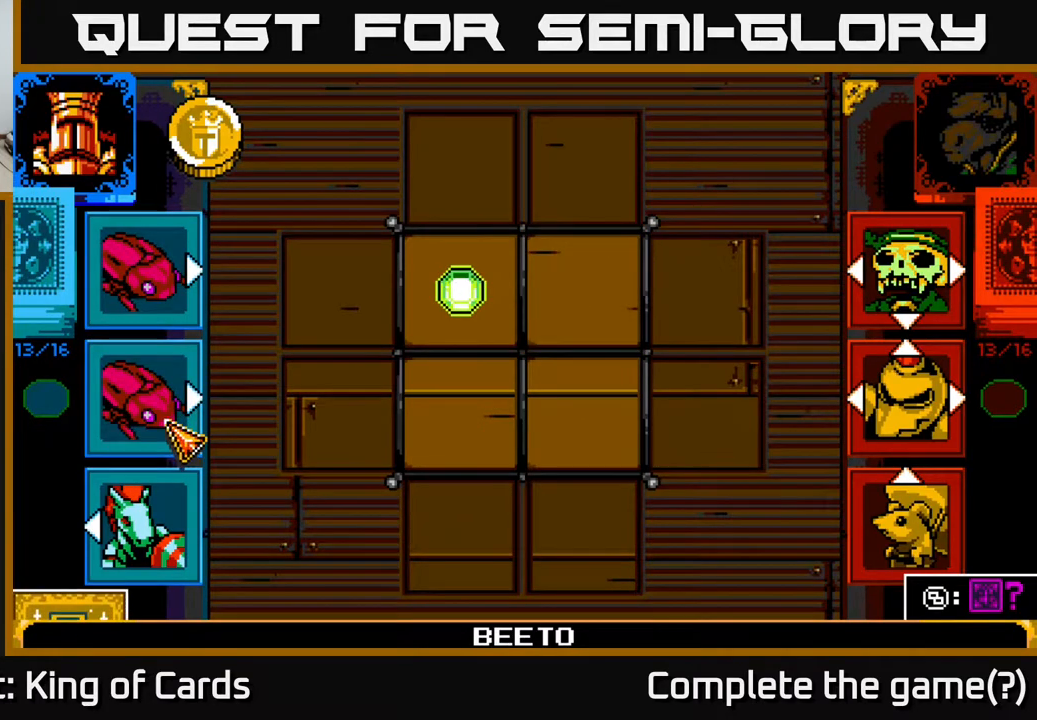
{"buttons": [], "events": [[300, "DPAD_UP", "down"], [400, "DPAD_UP", "up"]]}
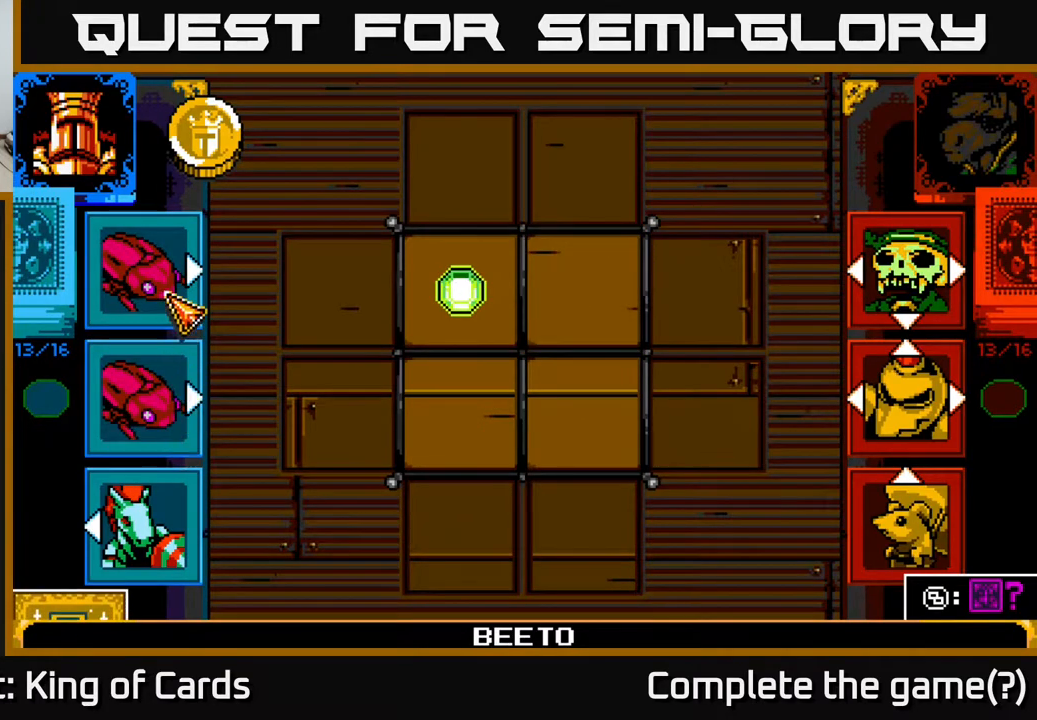
{"buttons": [], "events": [[83, "A", "down"], [200, "A", "up"]]}
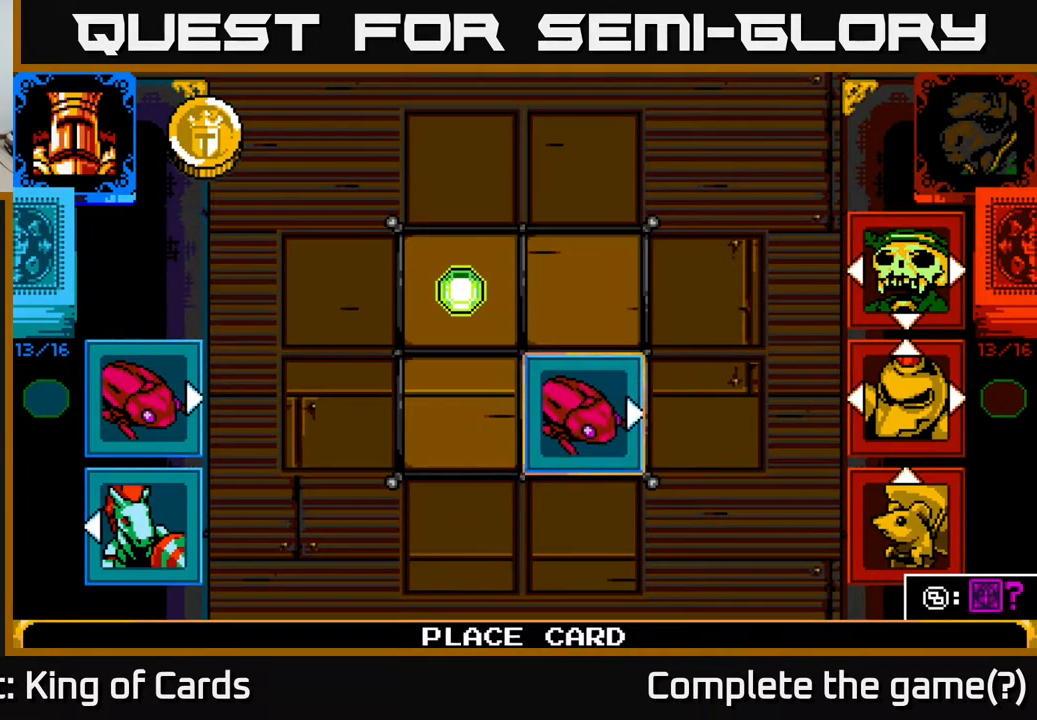
{"buttons": [], "events": [[117, "DPAD_LEFT", "down"], [267, "DPAD_LEFT", "up"]]}
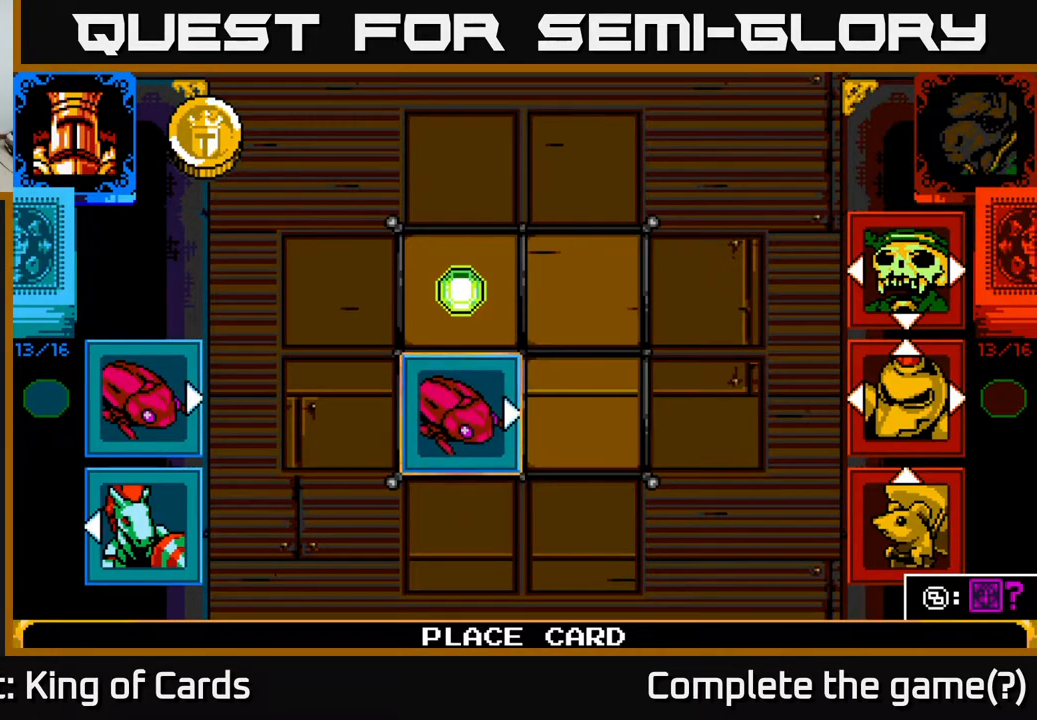
{"buttons": [], "events": []}
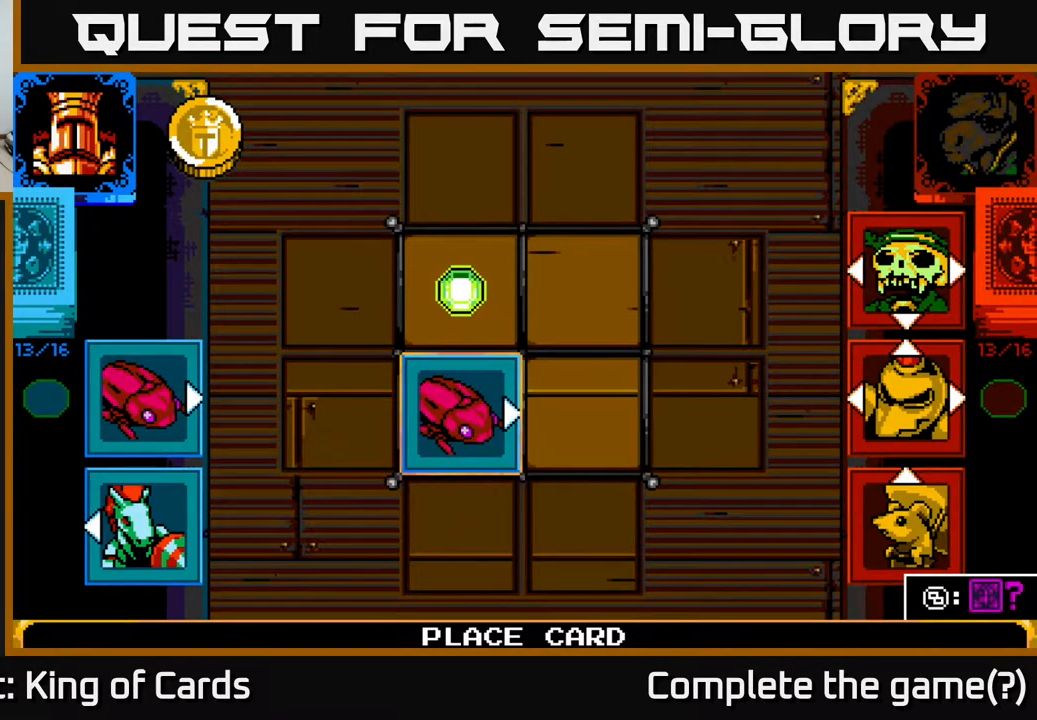
{"buttons": ["A"], "events": [[417, "A", "down"]]}
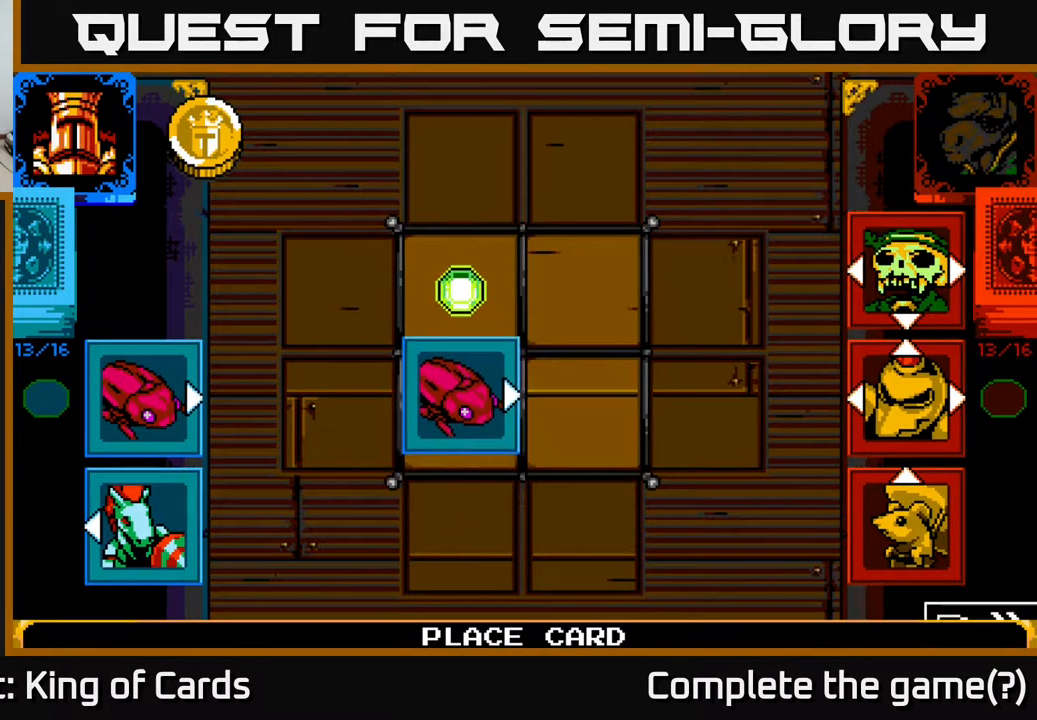
{"buttons": [], "events": [[33, "A", "up"]]}